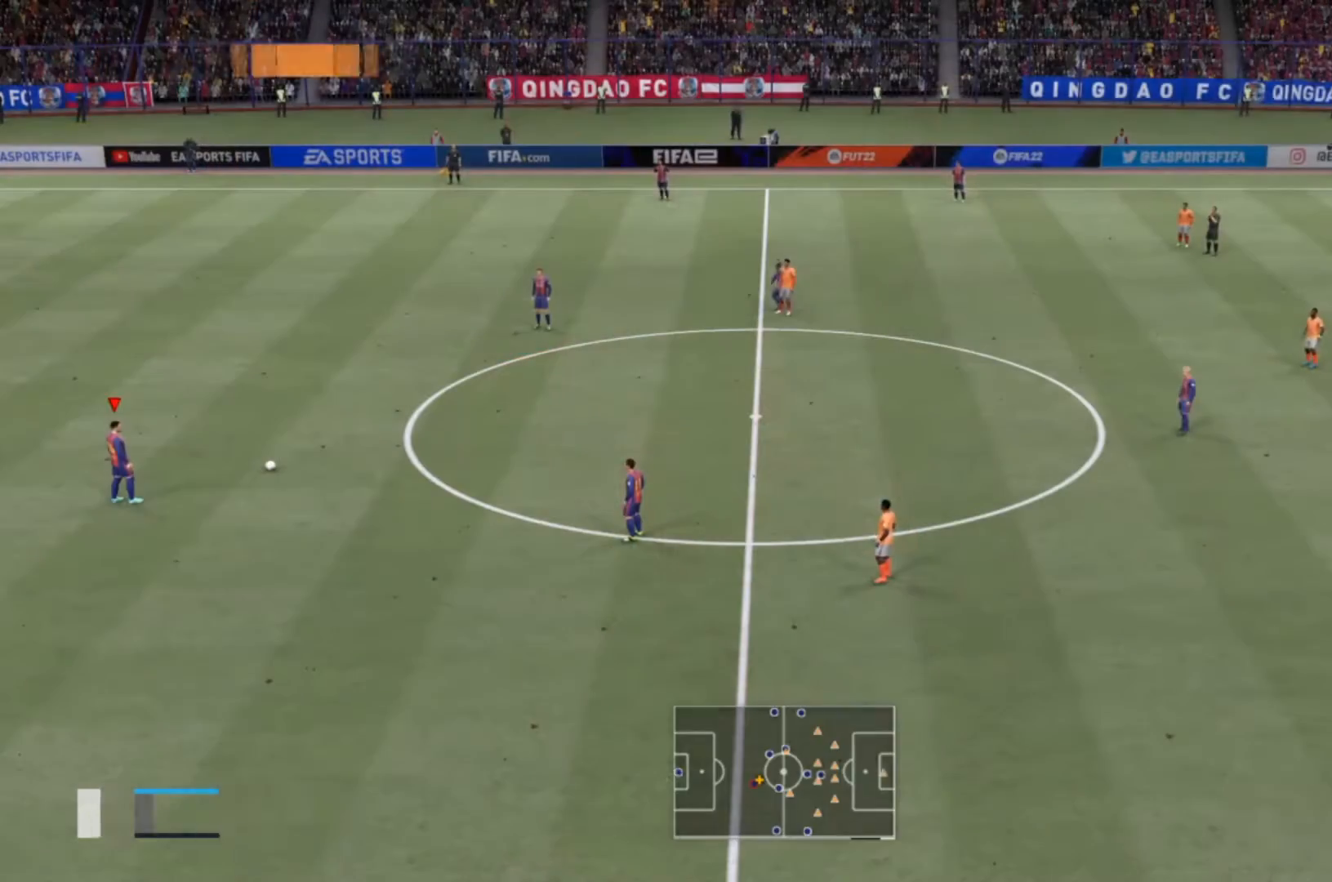
Gameplay with a controller (PlayStation layout); each line is a JSON object with the inputs held at the frame after it. "events" lists button and stick changes between this image and that frame as [ms after this image, input, new state], when the widget could be followed in between. Not read: L3 R3.
{"buttons": [], "left_stick": "center", "right_stick": "center", "events": []}
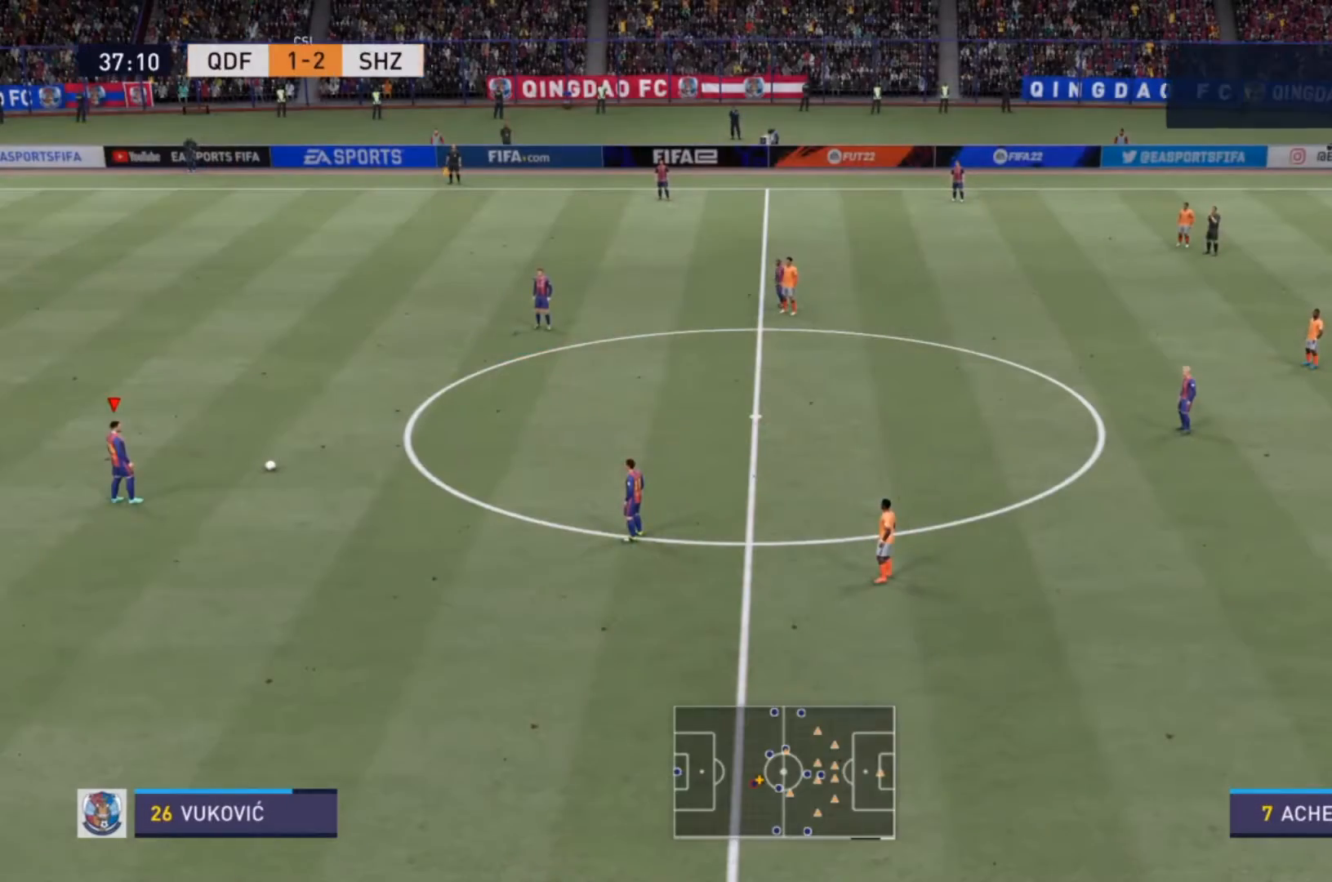
{"buttons": [], "left_stick": "center", "right_stick": "center", "events": [[67, "CROSS", "down"], [100, "left_stick", "right"], [200, "CROSS", "up"], [233, "CROSS", "down"], [367, "CROSS", "up"], [433, "left_stick", "center"]]}
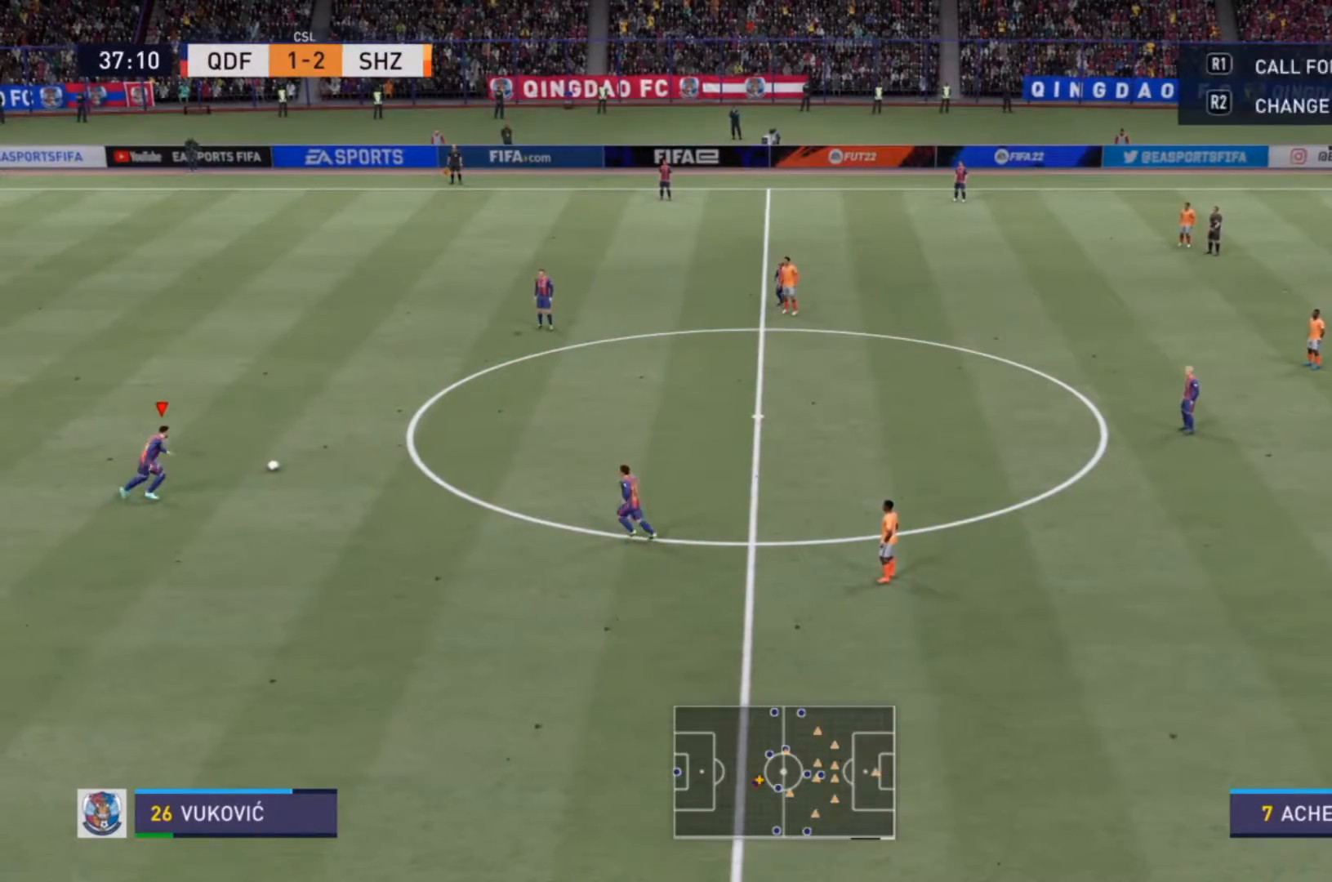
{"buttons": [], "left_stick": "center", "right_stick": "center", "events": []}
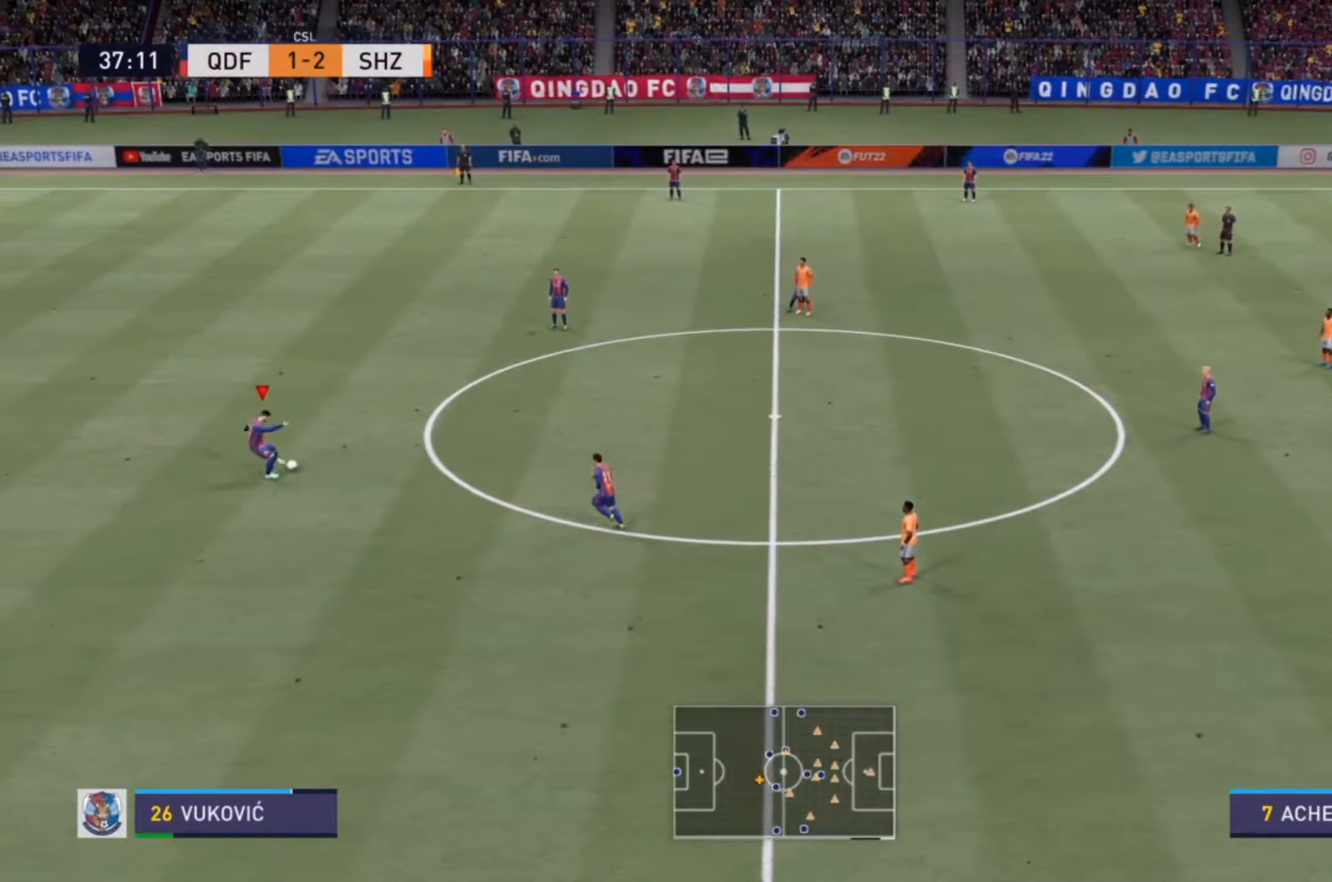
{"buttons": [], "left_stick": "down", "right_stick": "center", "events": [[300, "left_stick", "down"]]}
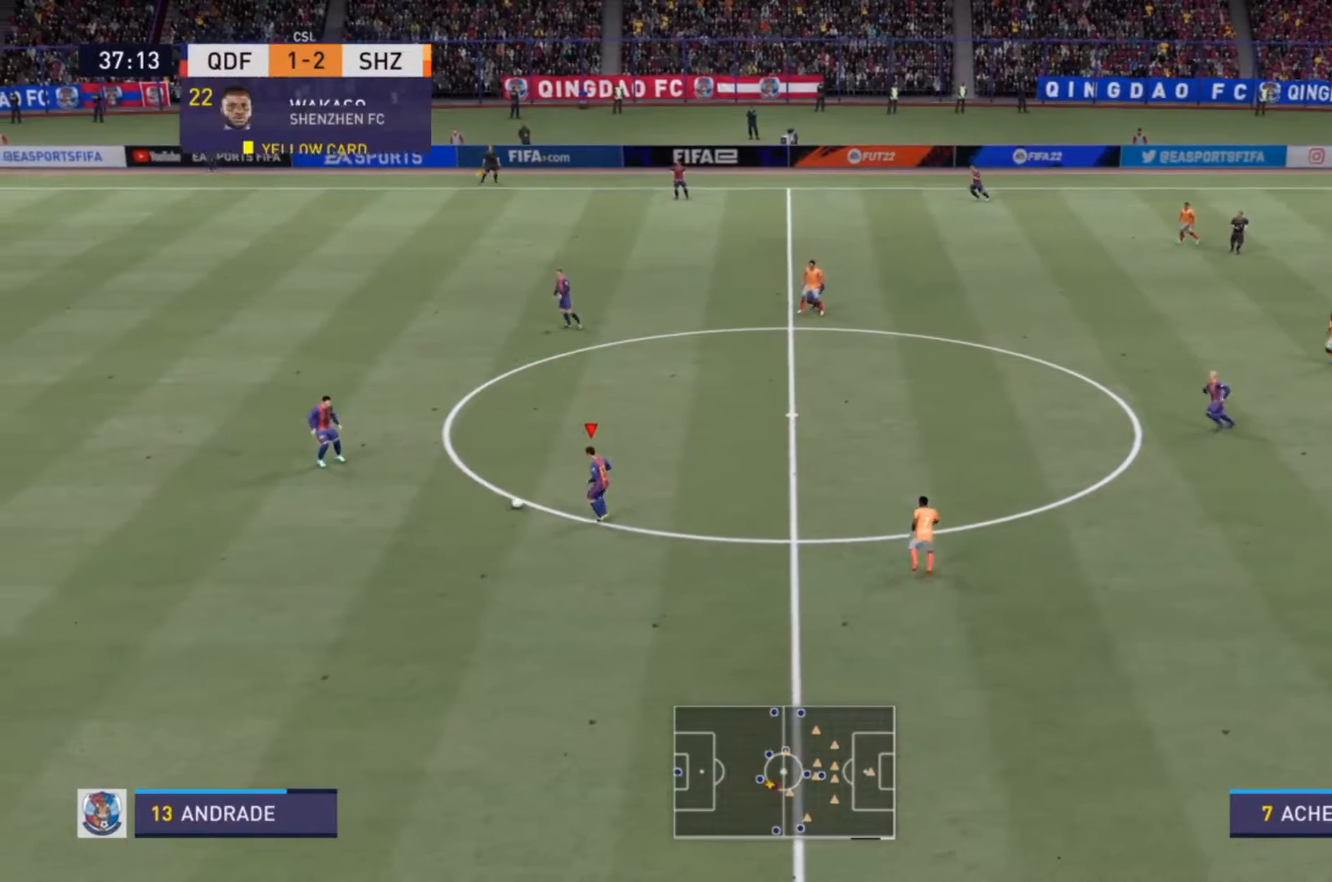
{"buttons": [], "left_stick": "down", "right_stick": "center", "events": [[300, "TRIANGLE", "down"], [433, "TRIANGLE", "up"]]}
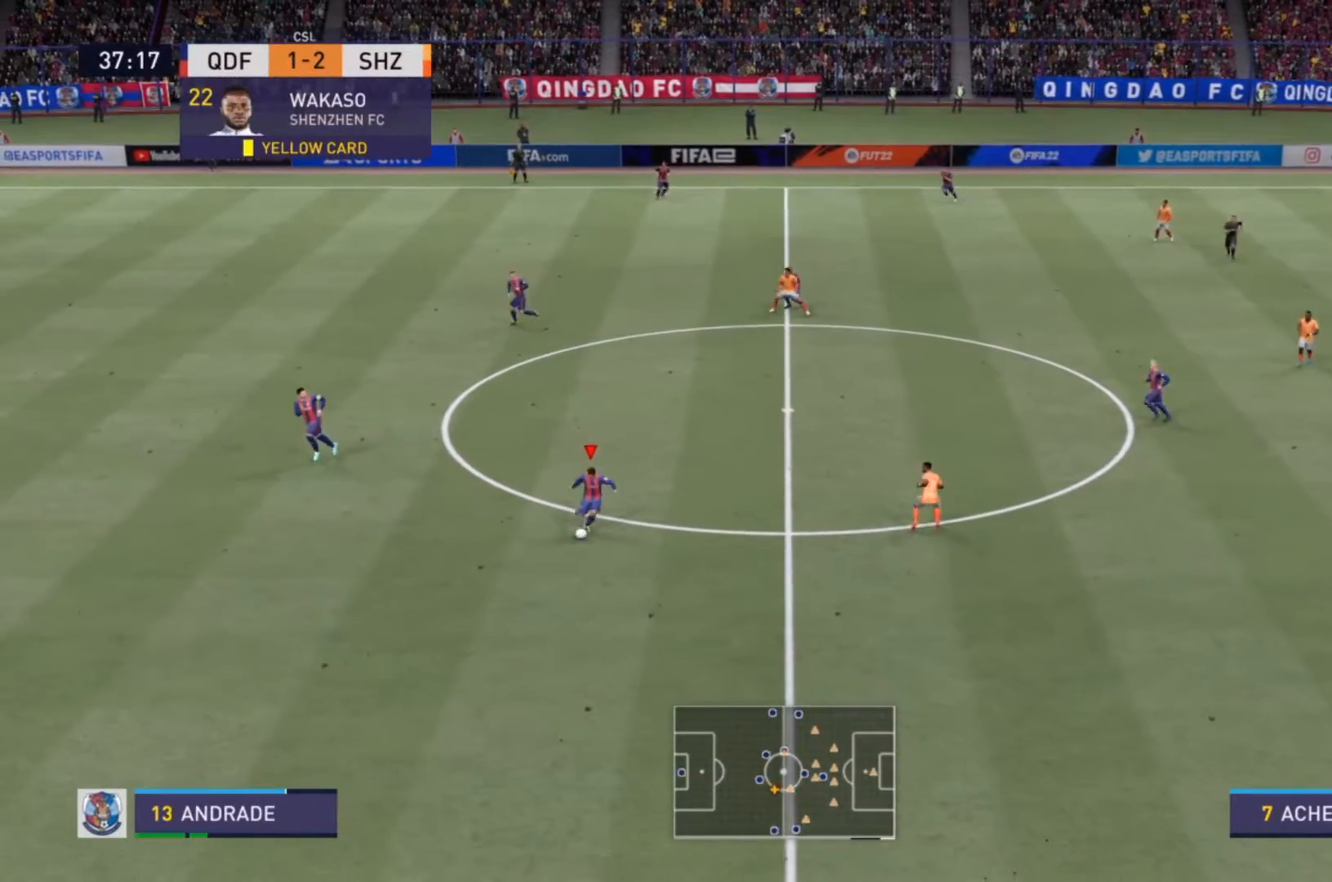
{"buttons": [], "left_stick": "center", "right_stick": "center", "events": [[233, "left_stick", "center"]]}
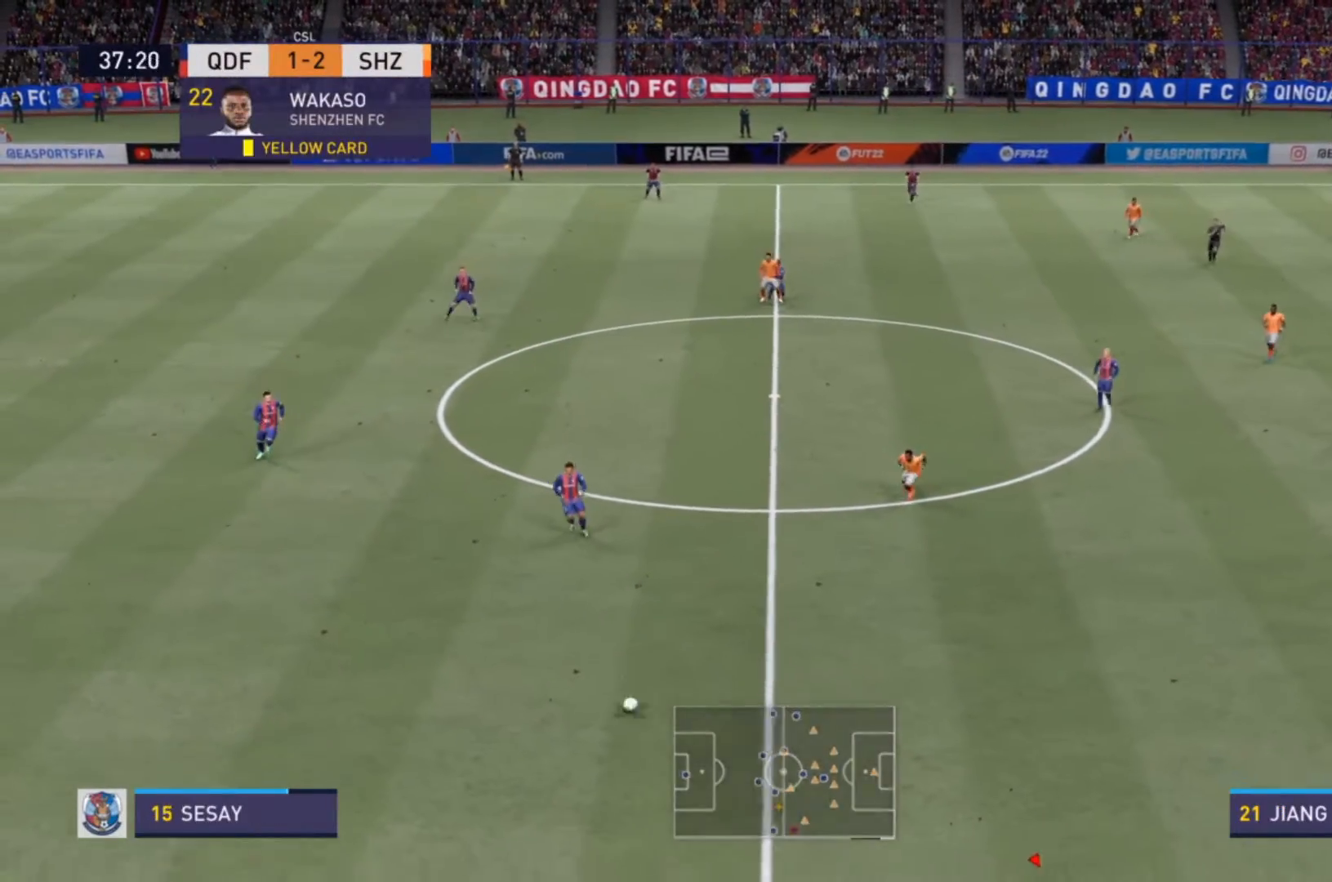
{"buttons": [], "left_stick": "right", "right_stick": "center", "events": [[200, "left_stick", "right"]]}
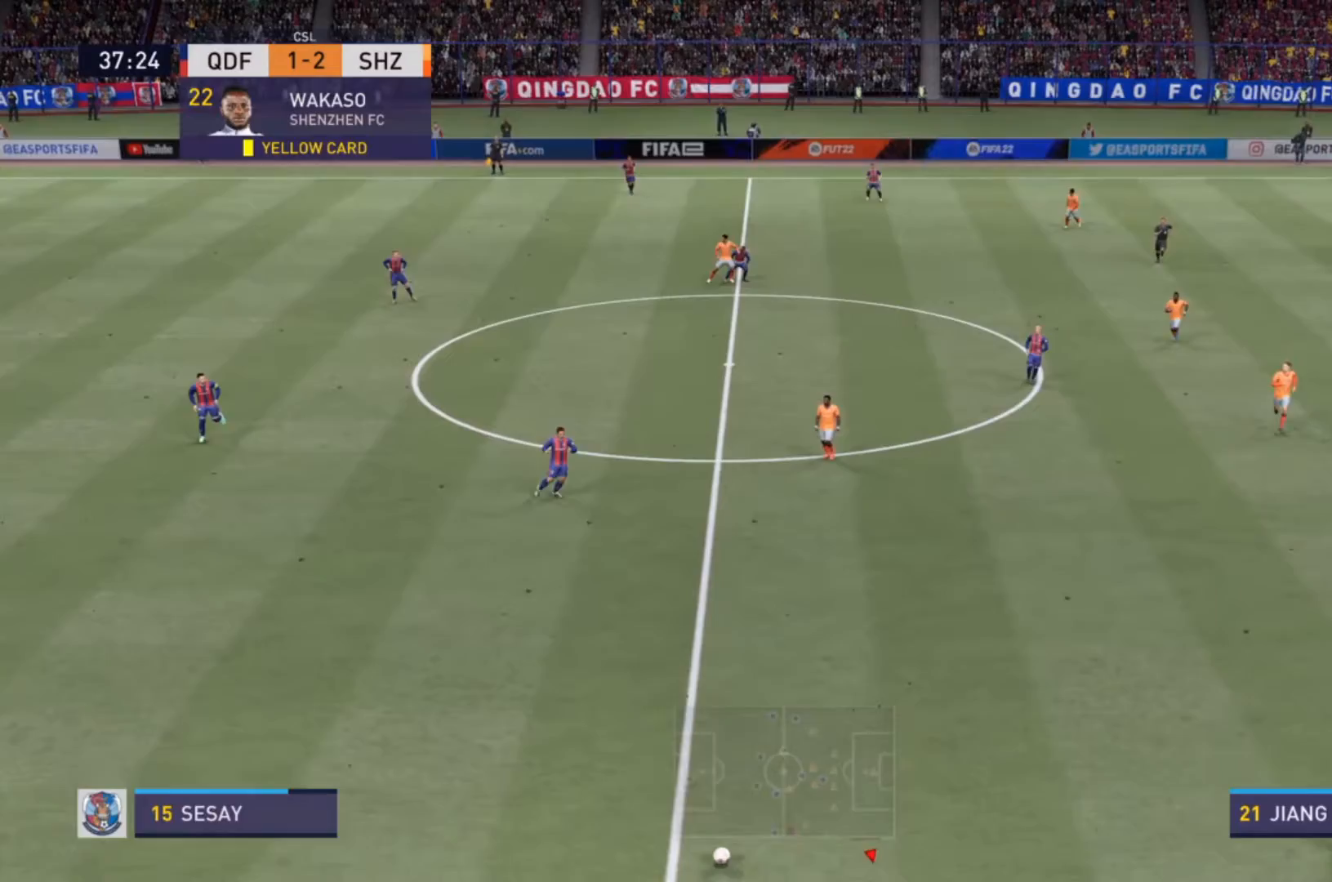
{"buttons": [], "left_stick": "up", "right_stick": "center", "events": [[100, "left_stick", "up-left"], [300, "left_stick", "up"]]}
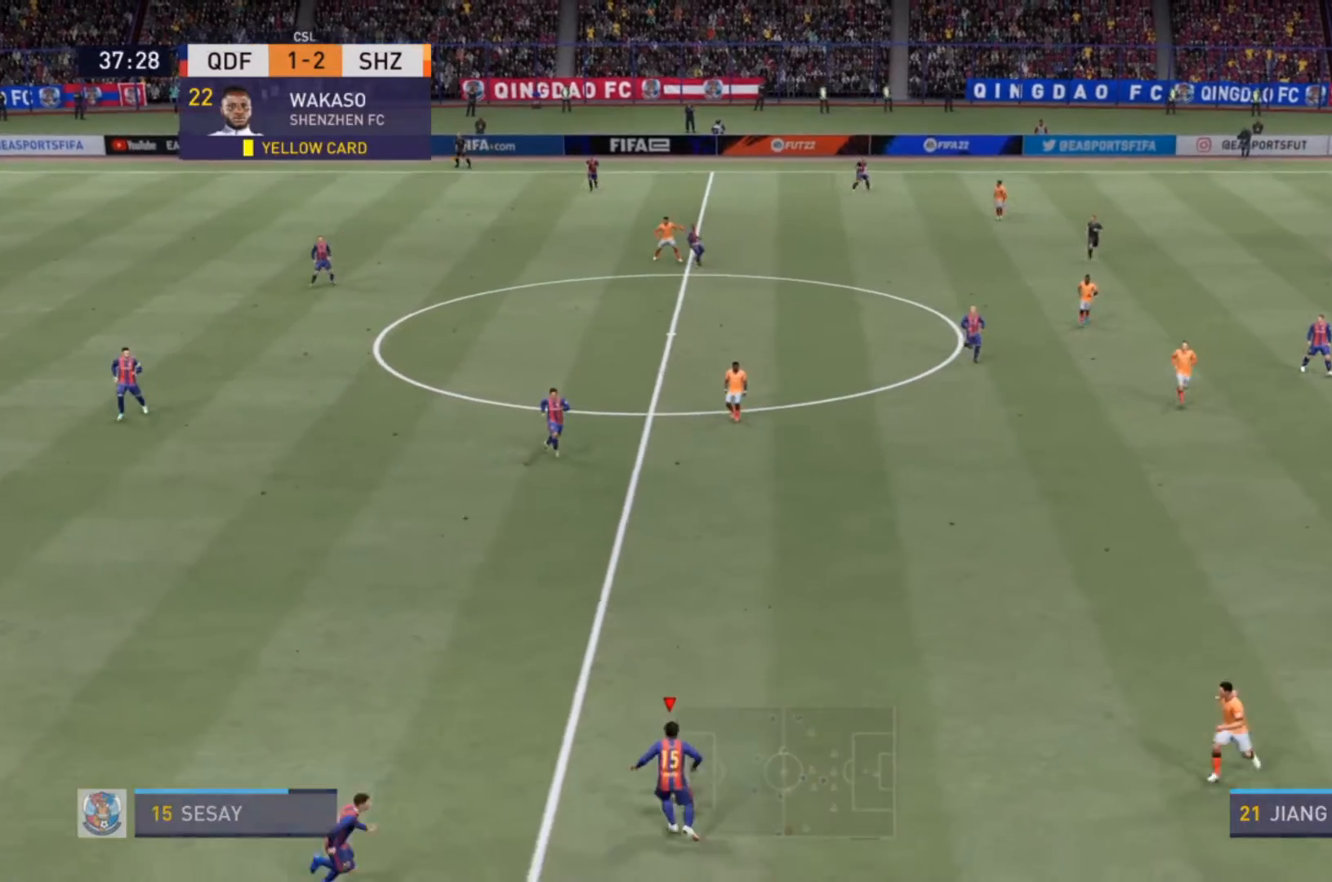
{"buttons": [], "left_stick": "up-right", "right_stick": "center", "events": [[433, "left_stick", "up-right"]]}
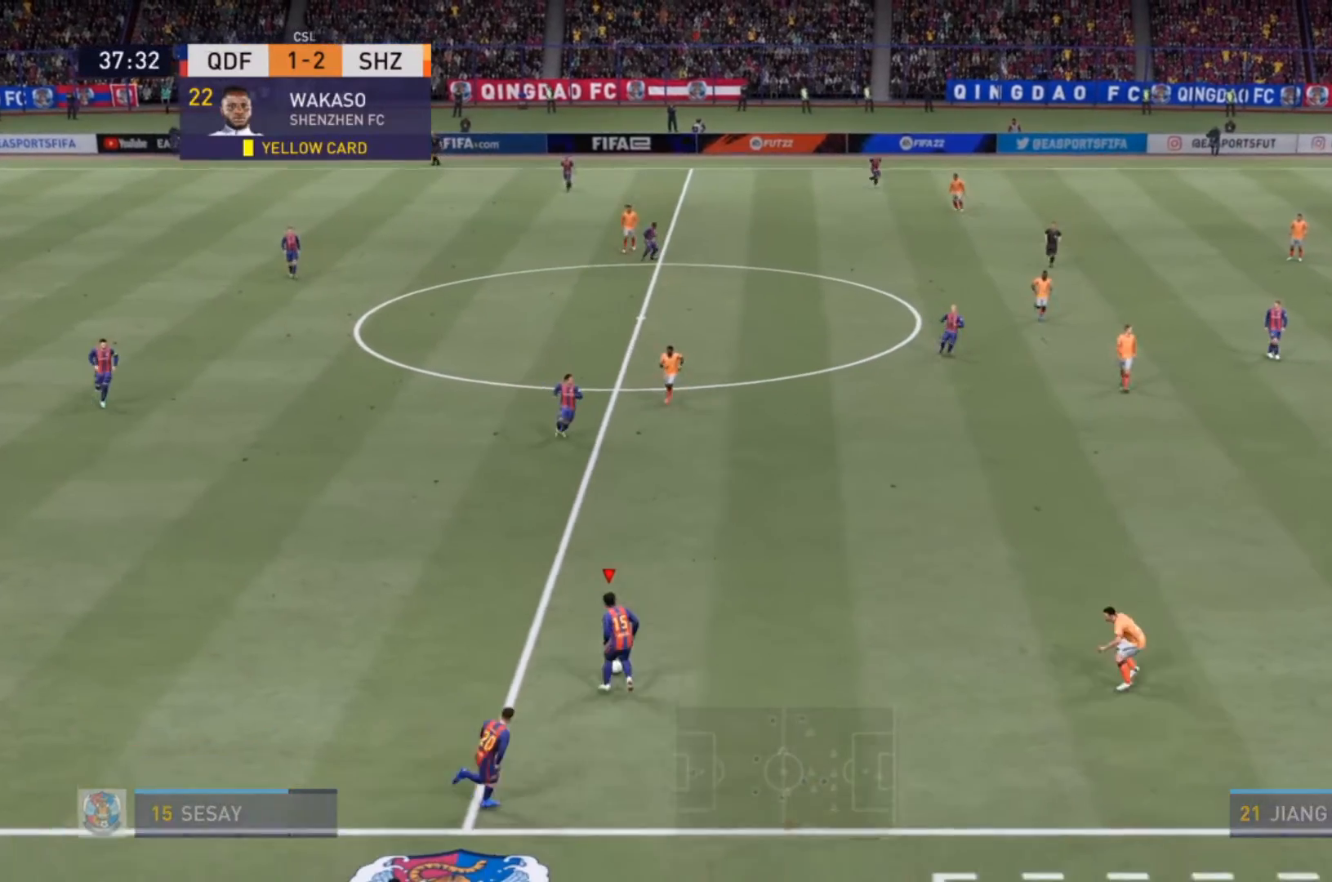
{"buttons": [], "left_stick": "up-right", "right_stick": "center", "events": []}
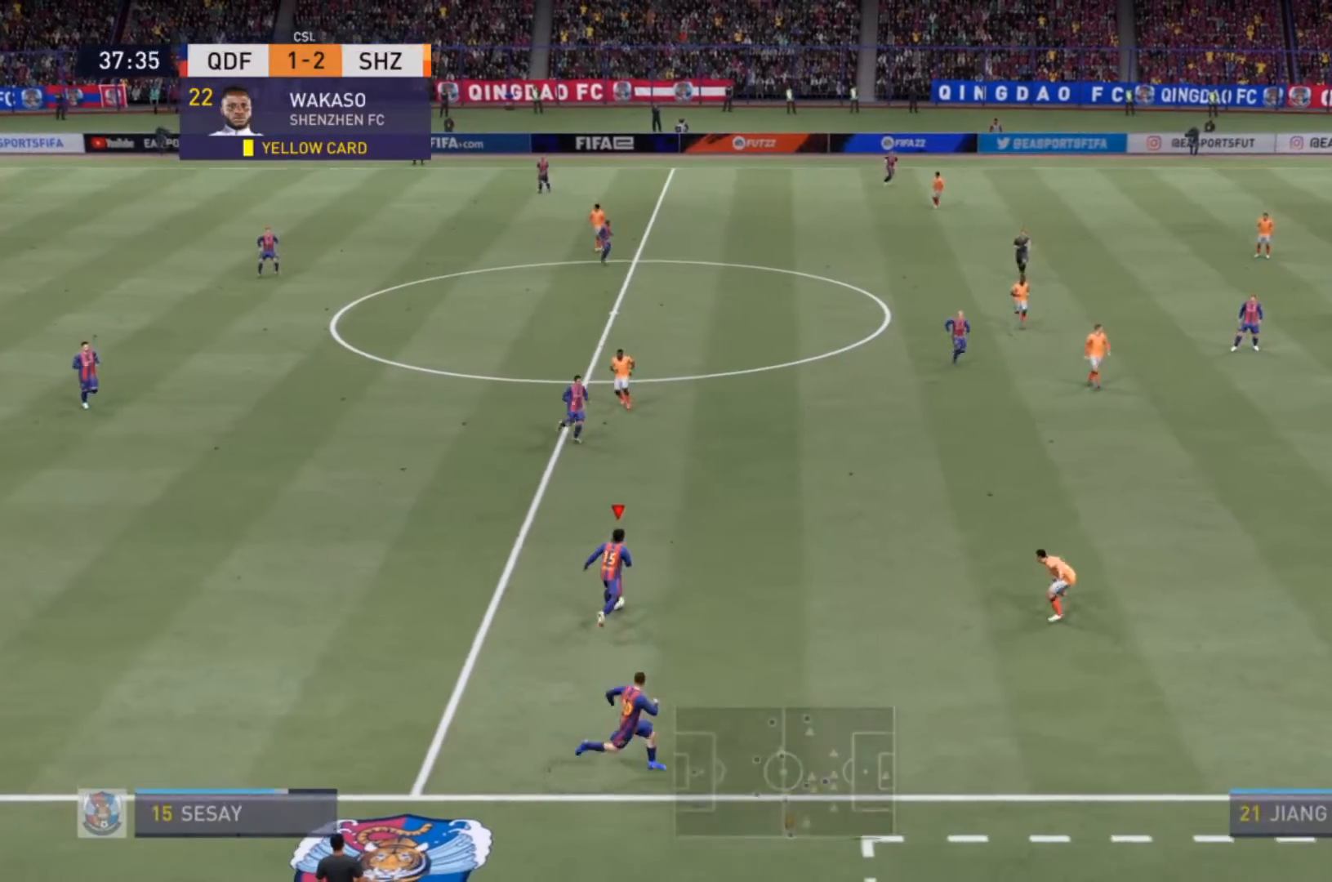
{"buttons": [], "left_stick": "up-right", "right_stick": "center", "events": []}
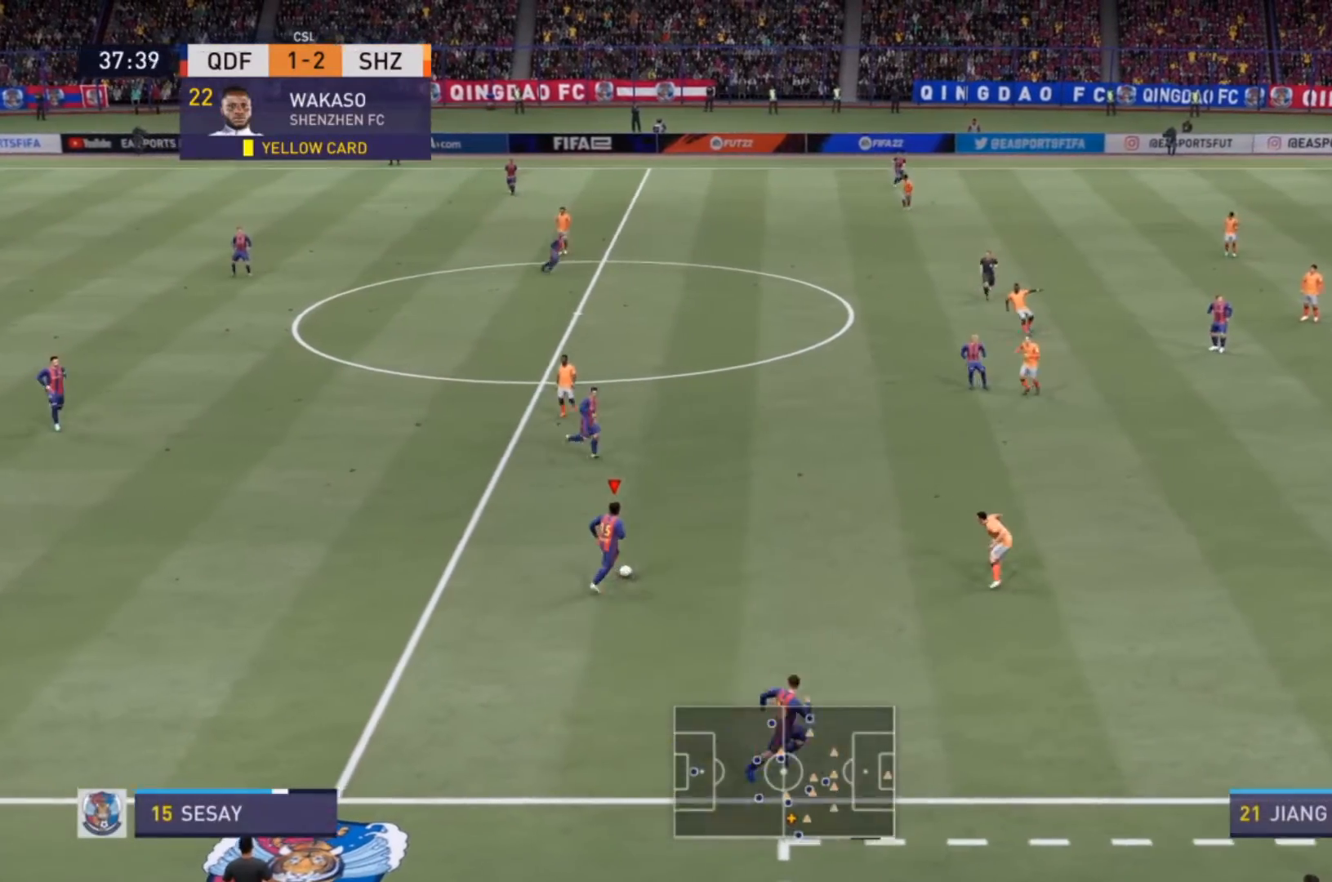
{"buttons": [], "left_stick": "up-right", "right_stick": "center", "events": []}
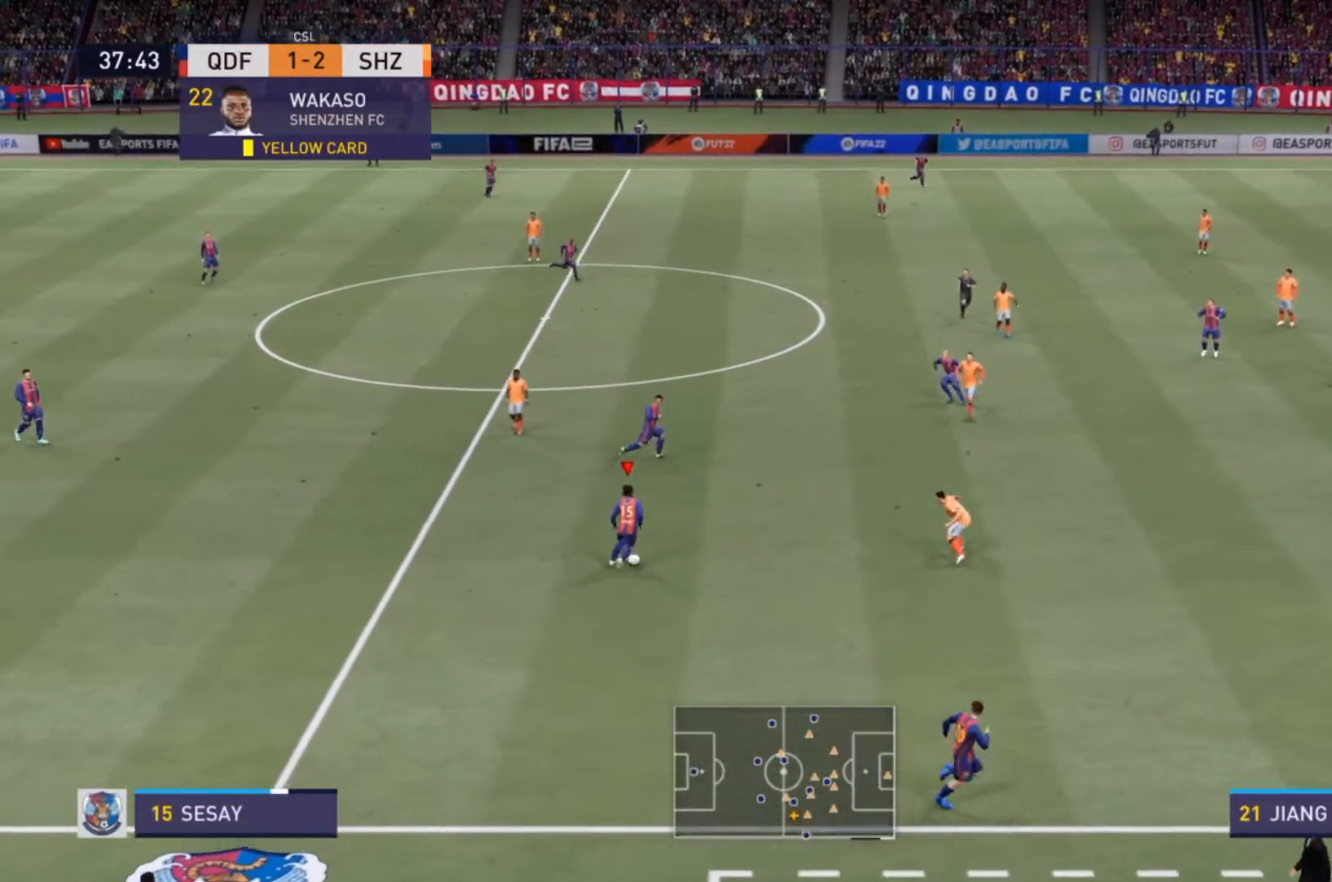
{"buttons": [], "left_stick": "down-right", "right_stick": "center", "events": [[33, "TRIANGLE", "down"], [133, "left_stick", "down-right"], [167, "TRIANGLE", "up"]]}
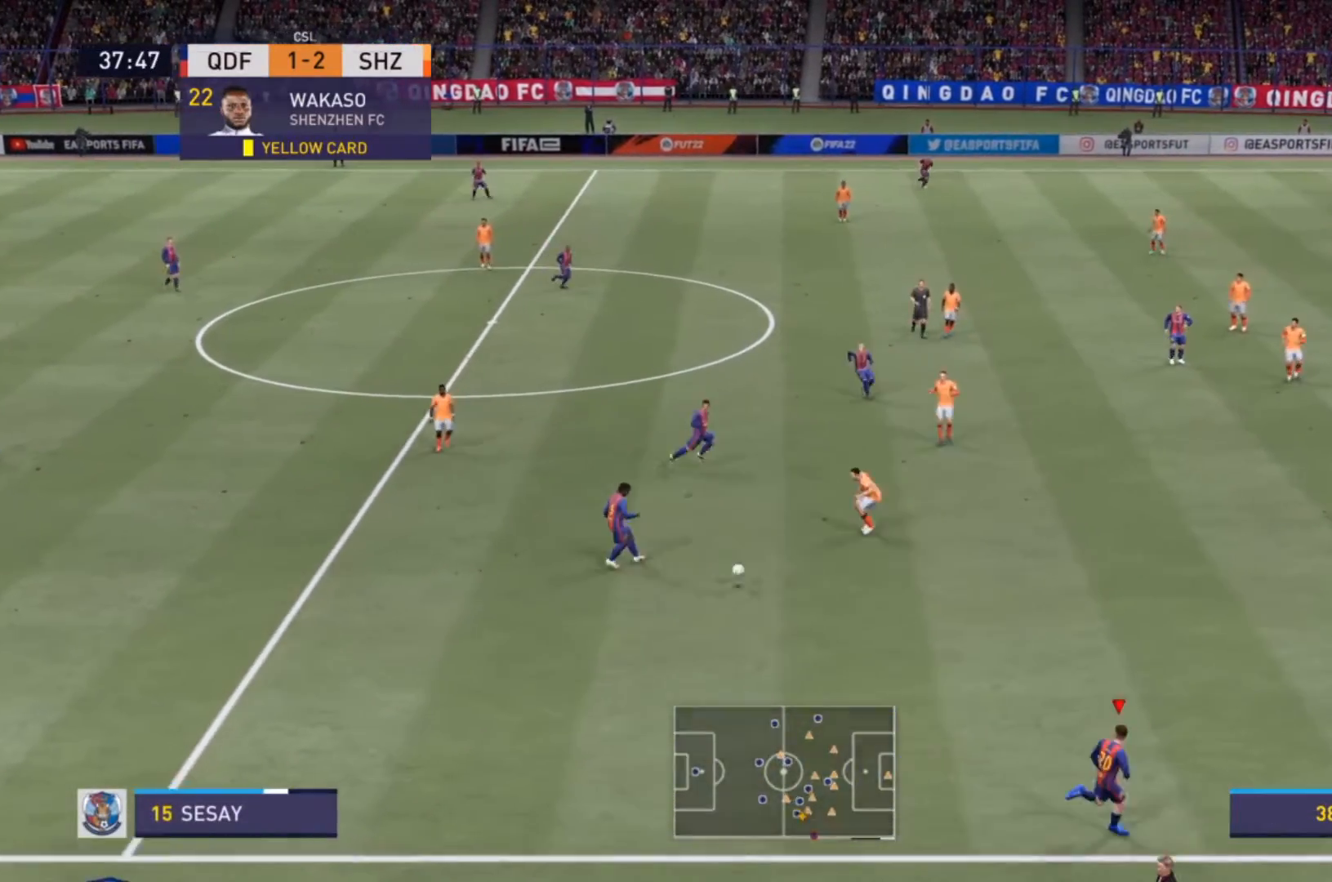
{"buttons": [], "left_stick": "up-right", "right_stick": "center", "events": [[267, "left_stick", "right"], [400, "left_stick", "up-right"]]}
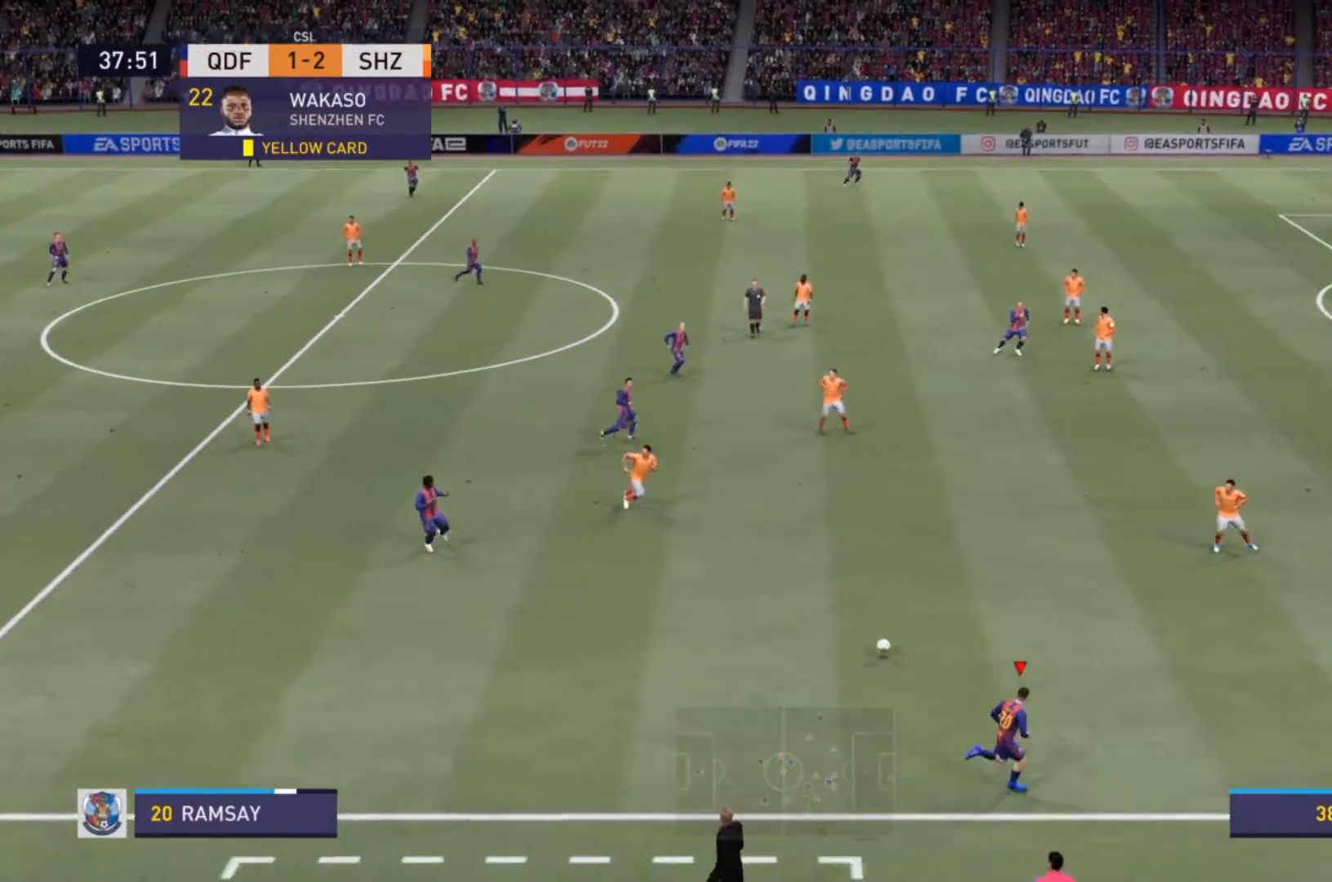
{"buttons": ["R2"], "left_stick": "up-right", "right_stick": "center", "events": [[433, "R2", "down"]]}
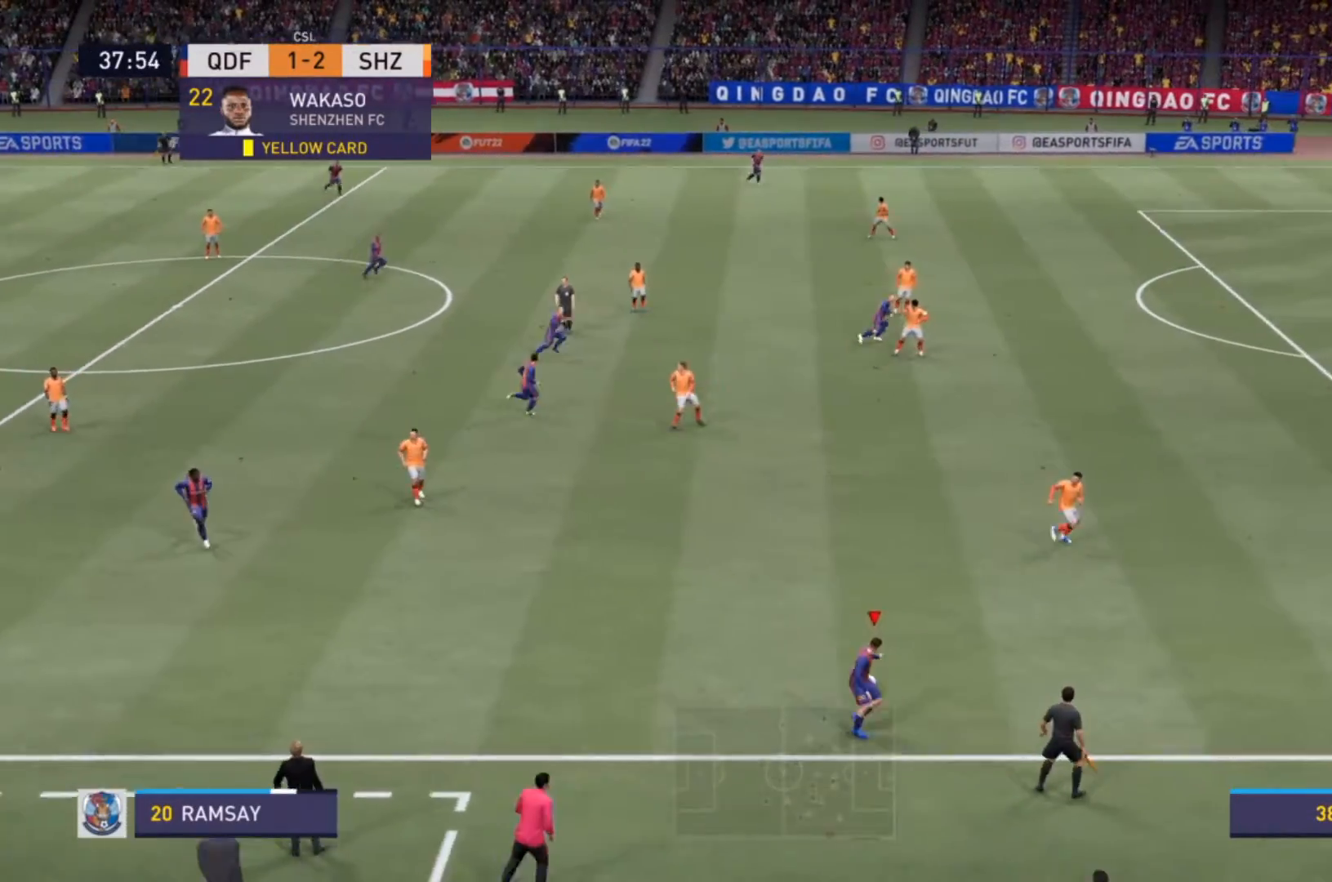
{"buttons": [], "left_stick": "right", "right_stick": "center", "events": [[67, "left_stick", "right"], [400, "R2", "up"]]}
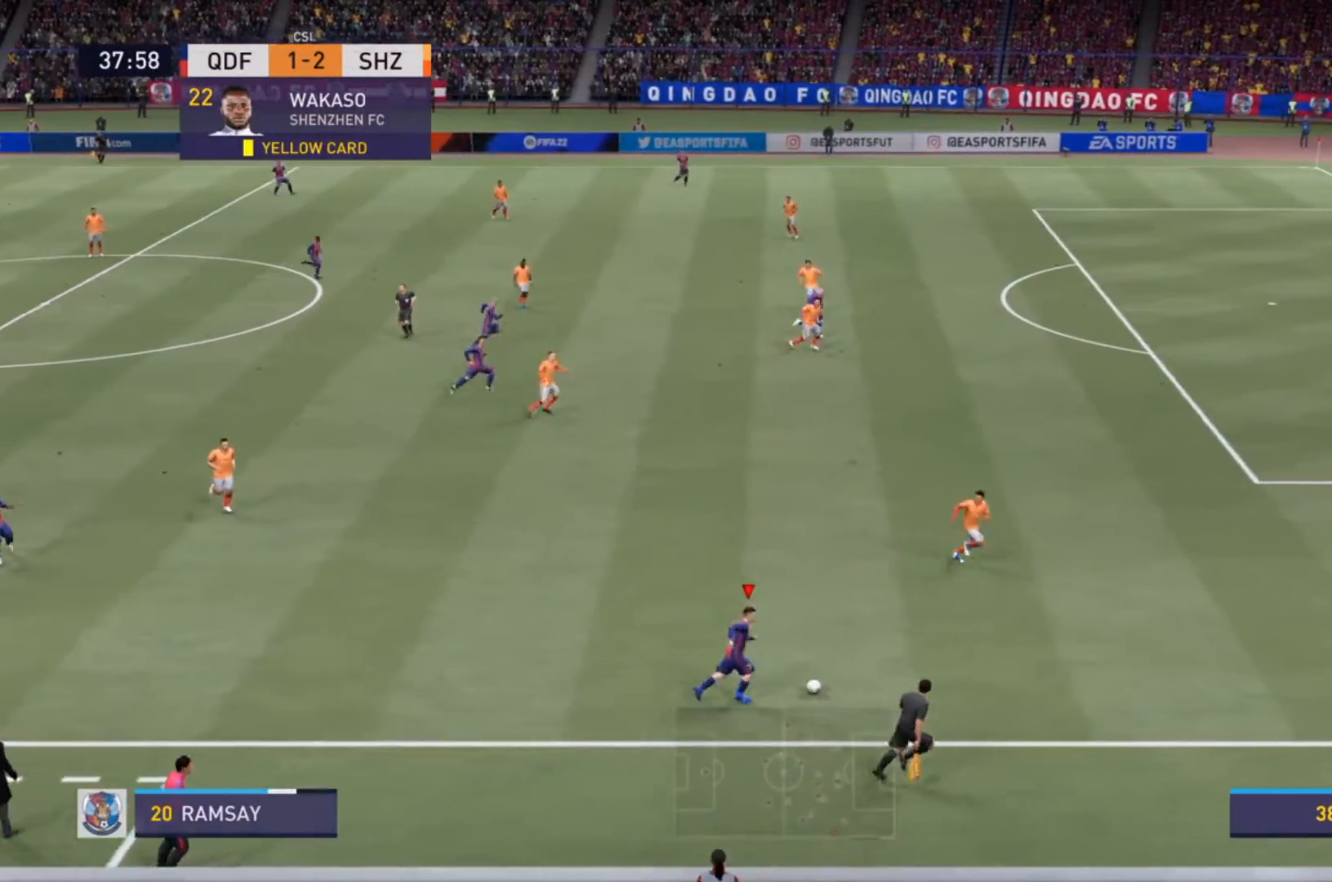
{"buttons": [], "left_stick": "right", "right_stick": "center", "events": []}
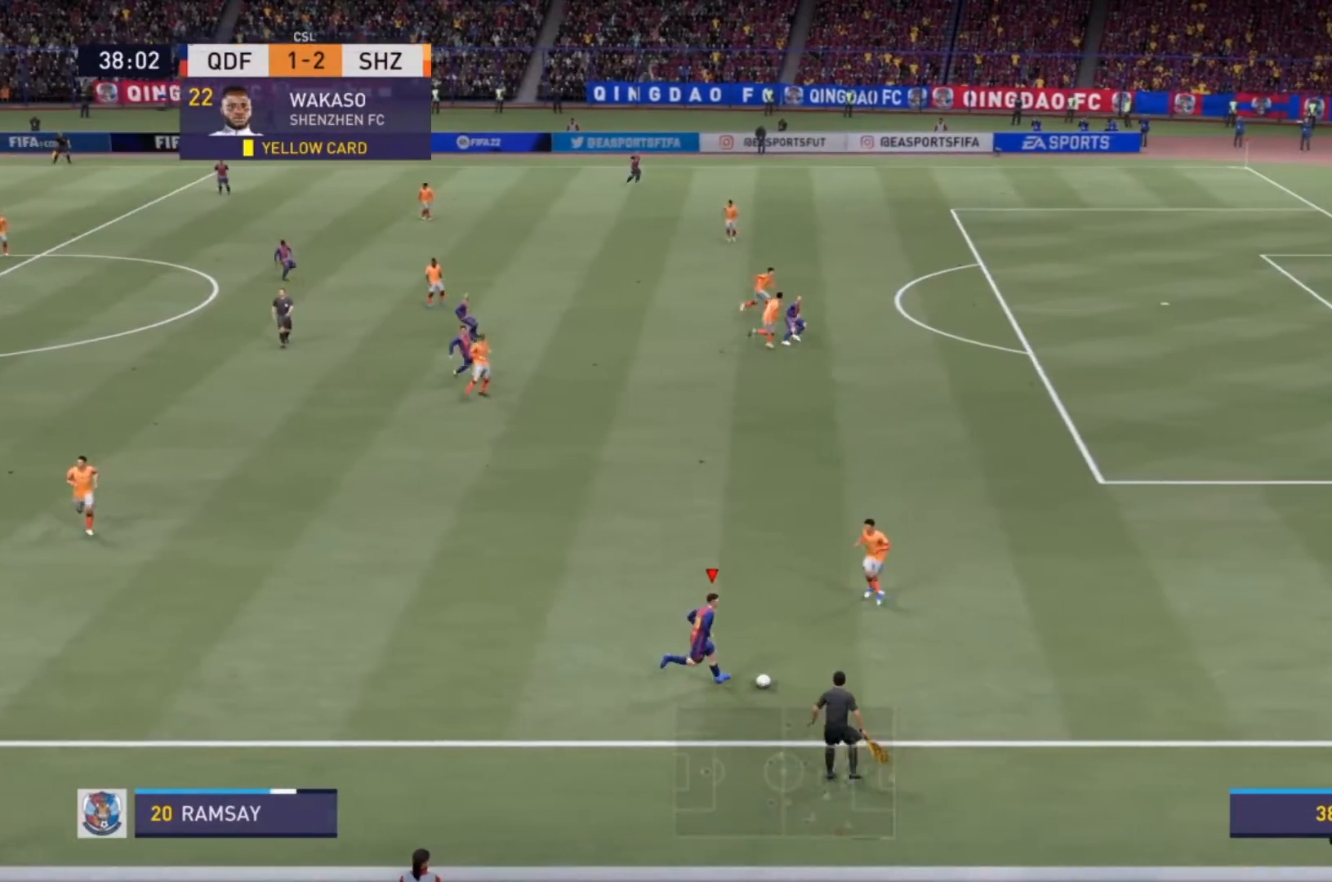
{"buttons": [], "left_stick": "left", "right_stick": "center", "events": [[33, "left_stick", "up"], [133, "left_stick", "up-left"], [133, "right_stick", "left"], [200, "right_stick", "center"], [333, "left_stick", "left"]]}
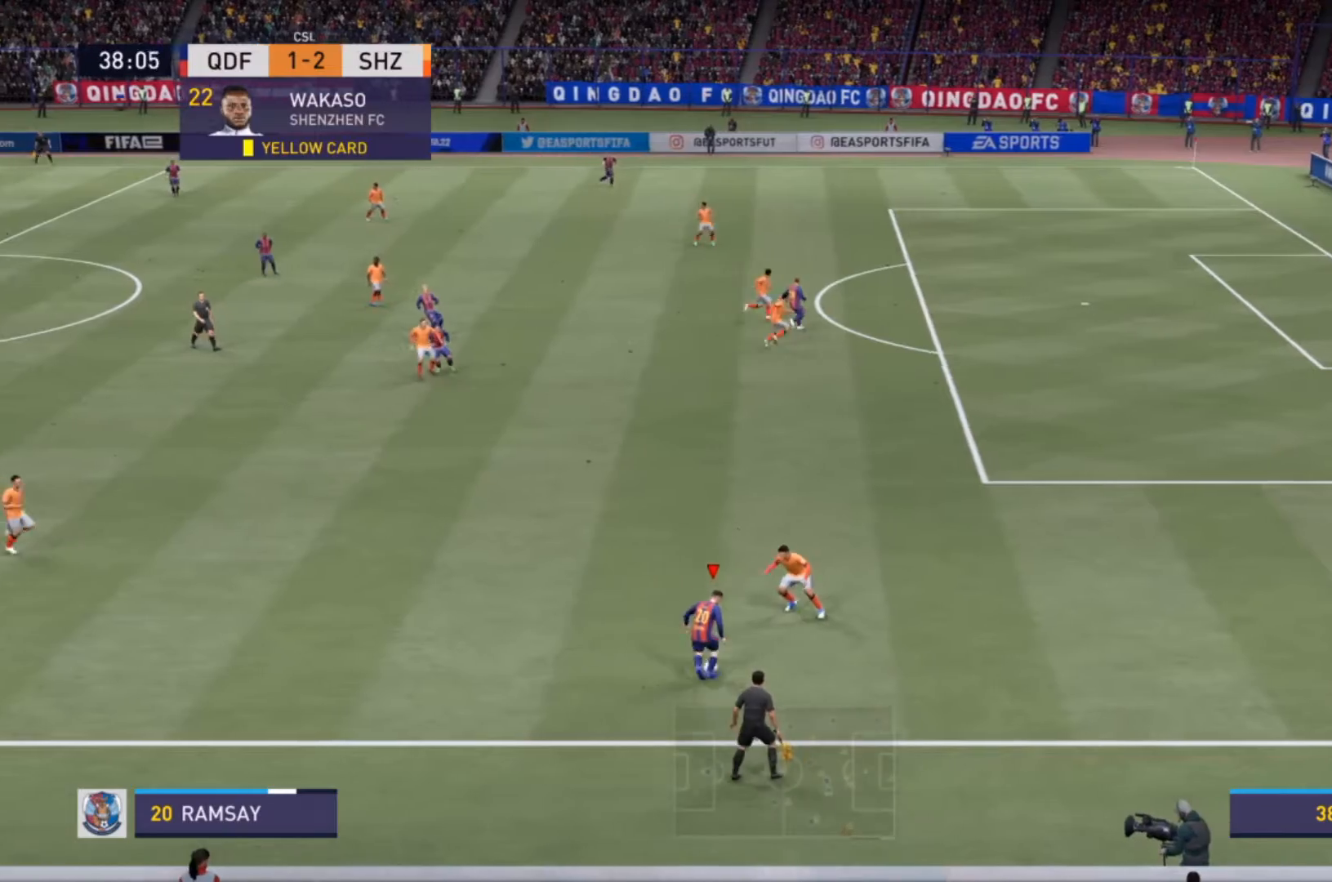
{"buttons": [], "left_stick": "down-left", "right_stick": "center", "events": [[467, "left_stick", "down-left"]]}
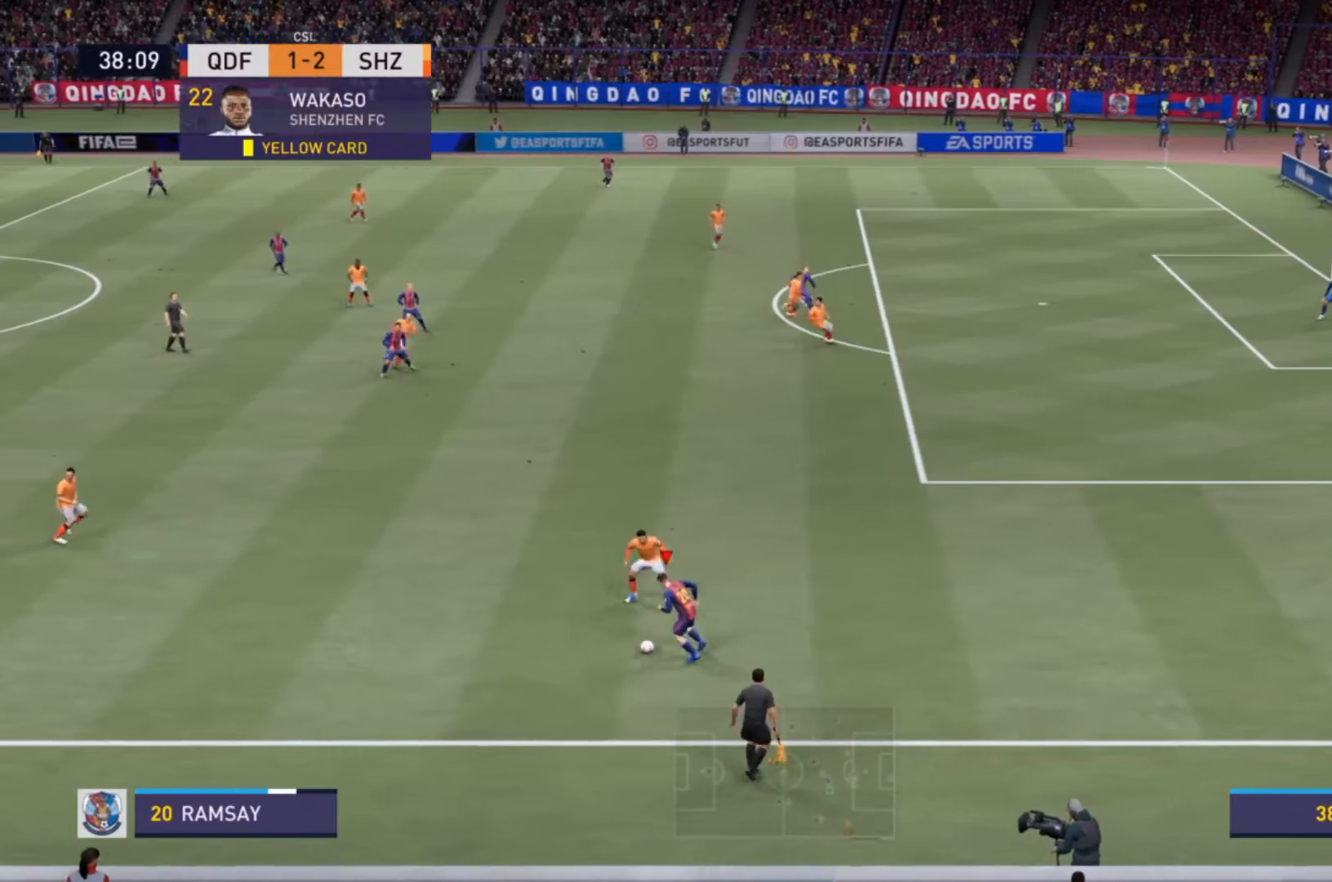
{"buttons": [], "left_stick": "right", "right_stick": "center", "events": [[300, "left_stick", "down-right"], [400, "left_stick", "right"]]}
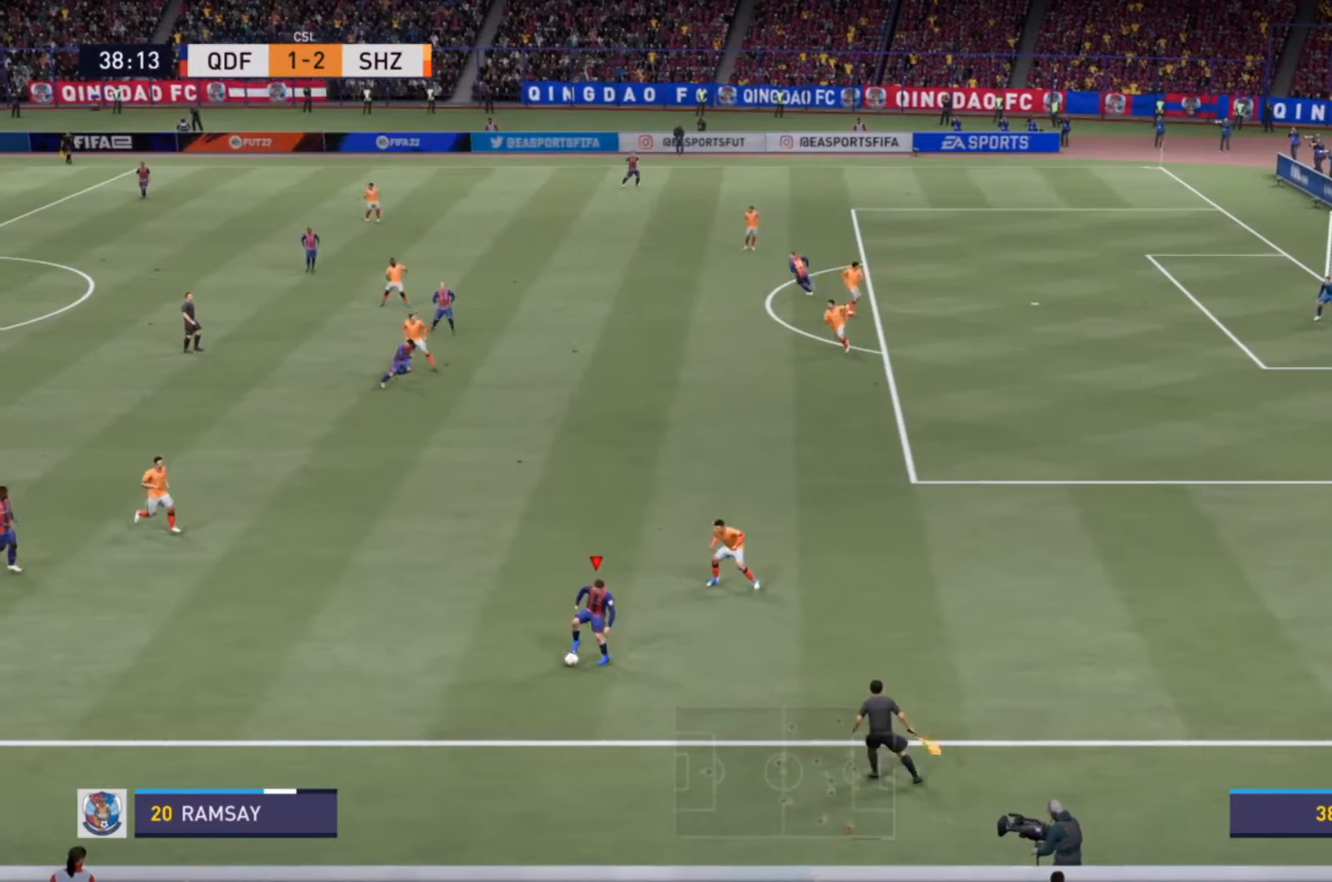
{"buttons": [], "left_stick": "left", "right_stick": "center", "events": [[233, "left_stick", "up"], [300, "left_stick", "left"]]}
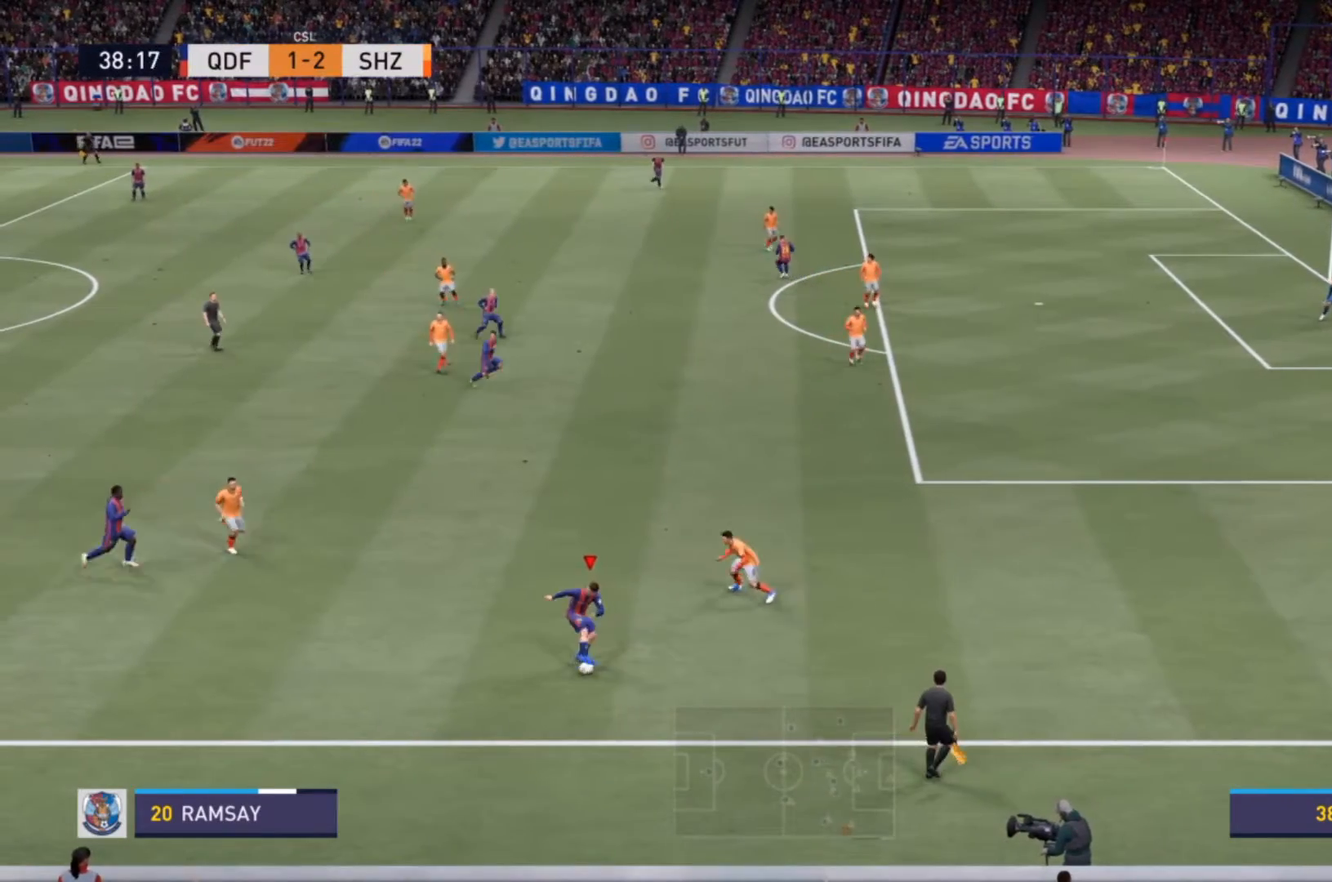
{"buttons": [], "left_stick": "left", "right_stick": "center", "events": []}
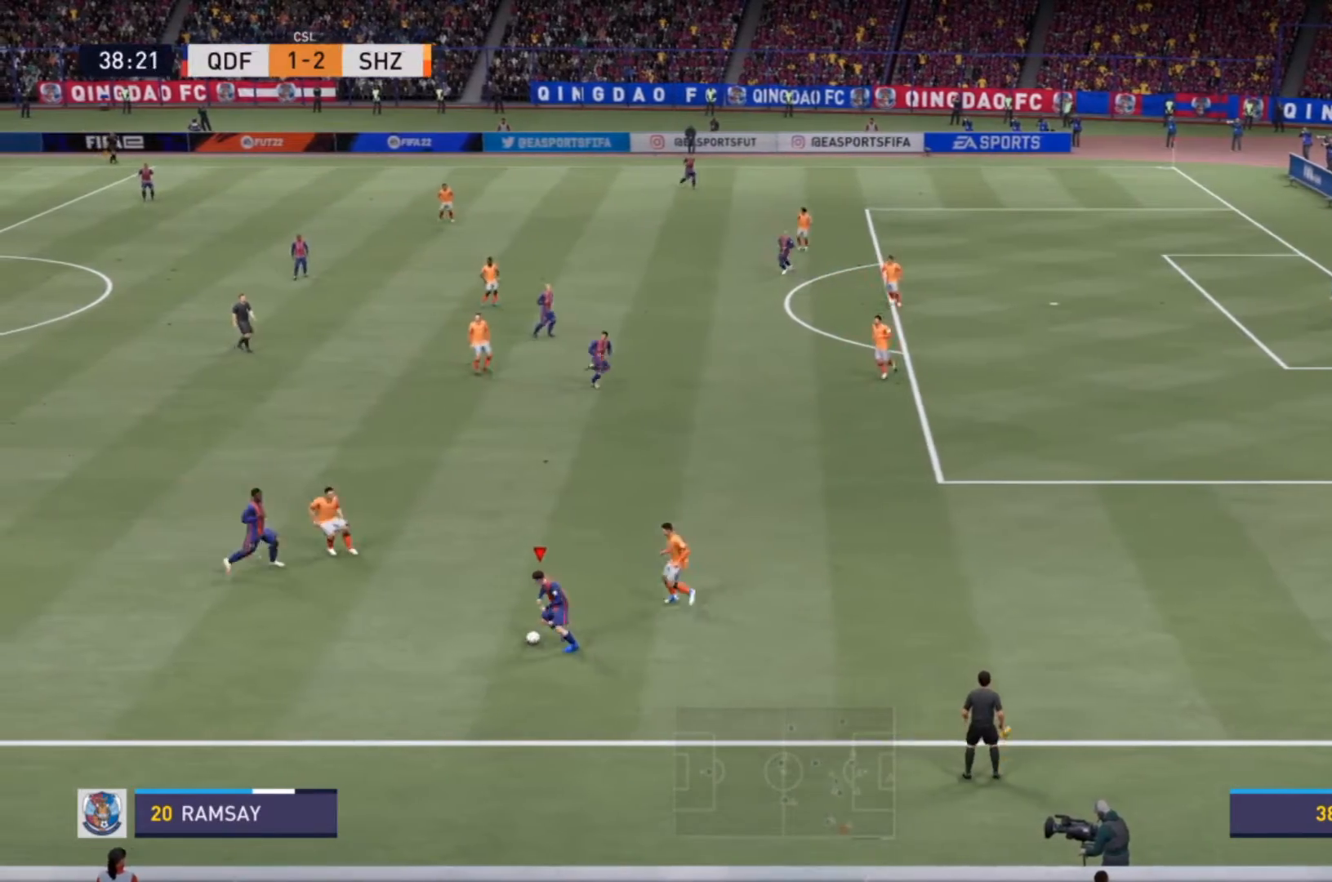
{"buttons": [], "left_stick": "left", "right_stick": "center", "events": [[200, "left_stick", "down-left"], [433, "left_stick", "left"]]}
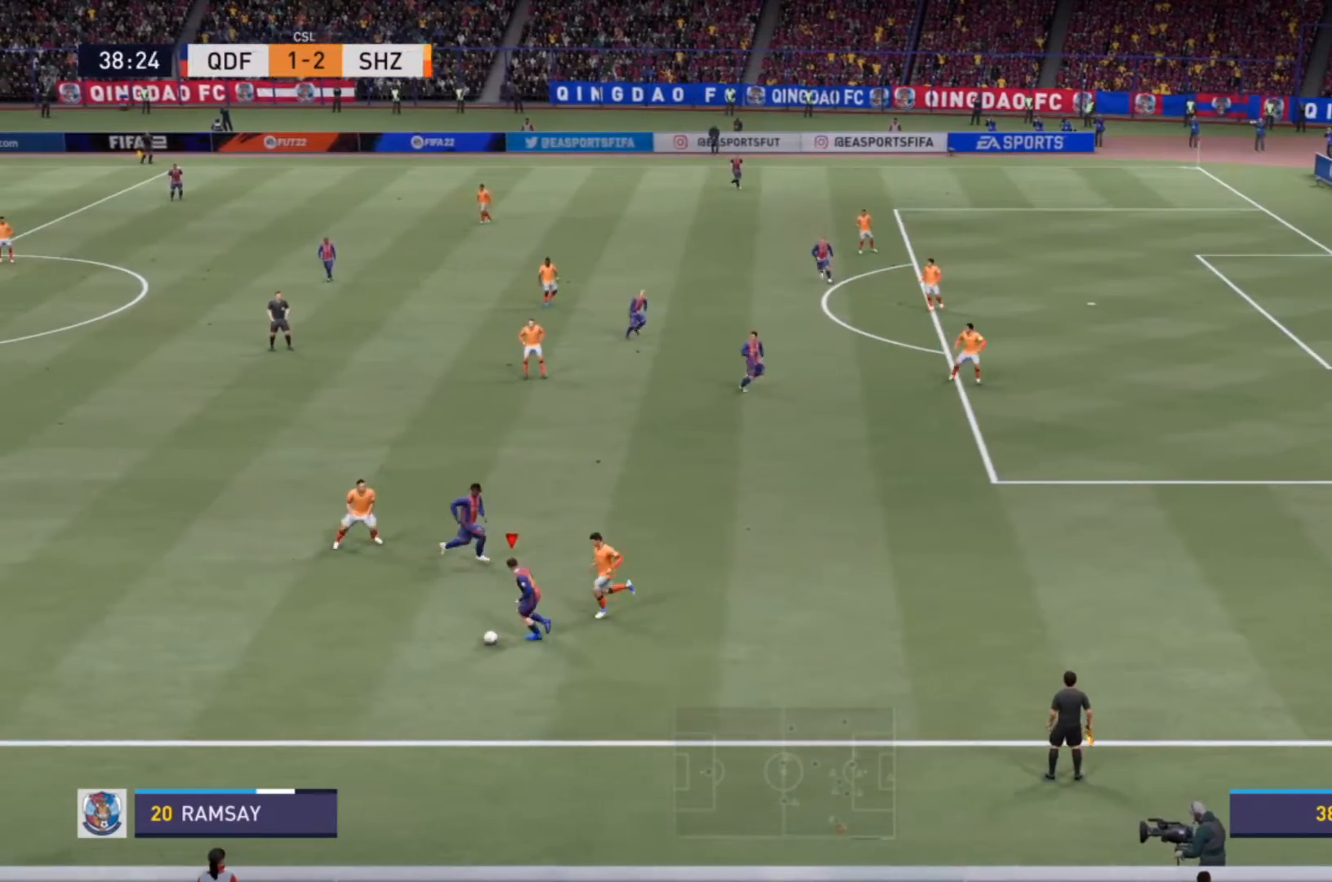
{"buttons": [], "left_stick": "down-left", "right_stick": "center", "events": [[433, "left_stick", "down-left"]]}
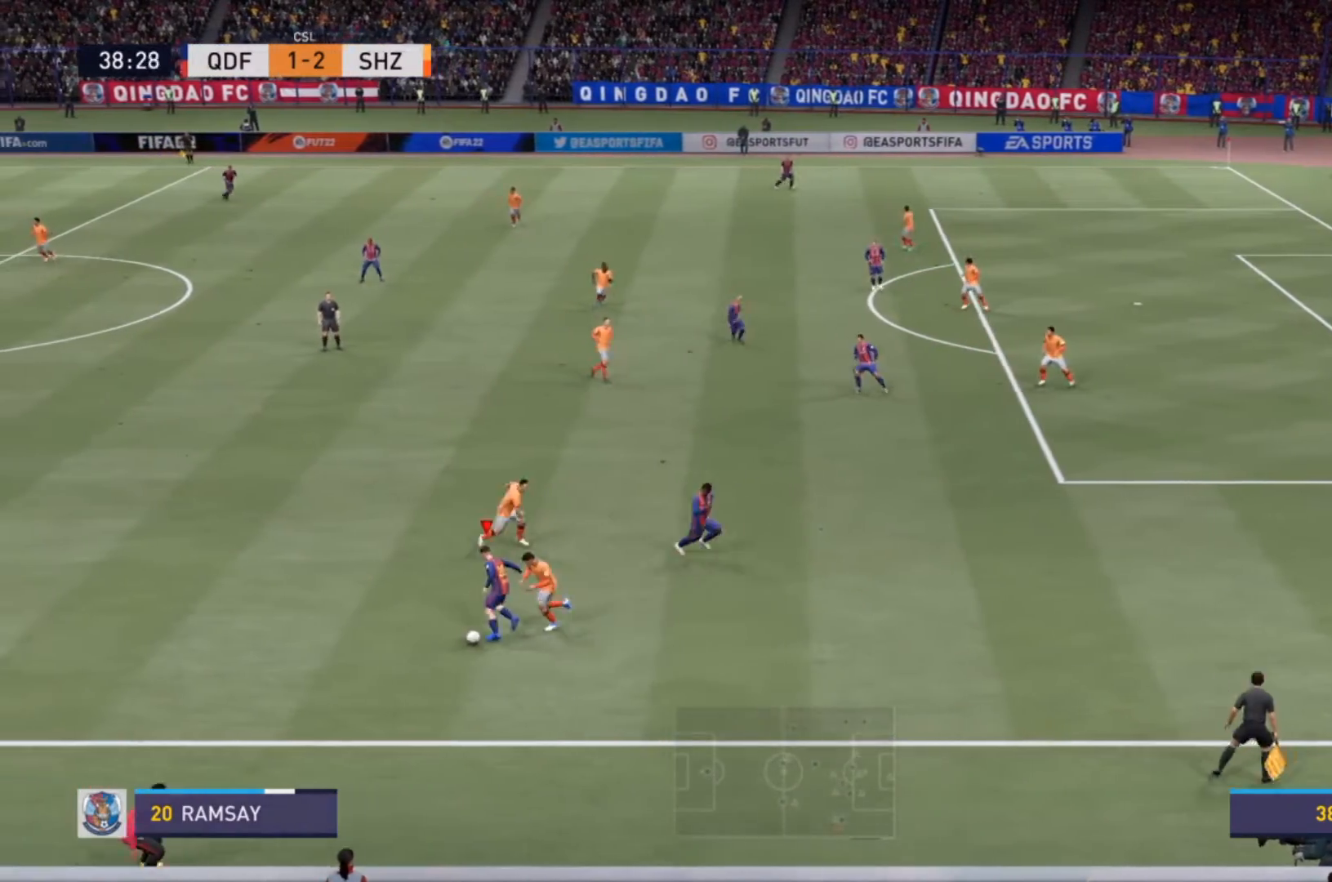
{"buttons": [], "left_stick": "down-right", "right_stick": "center", "events": [[100, "left_stick", "down"], [467, "left_stick", "down-right"]]}
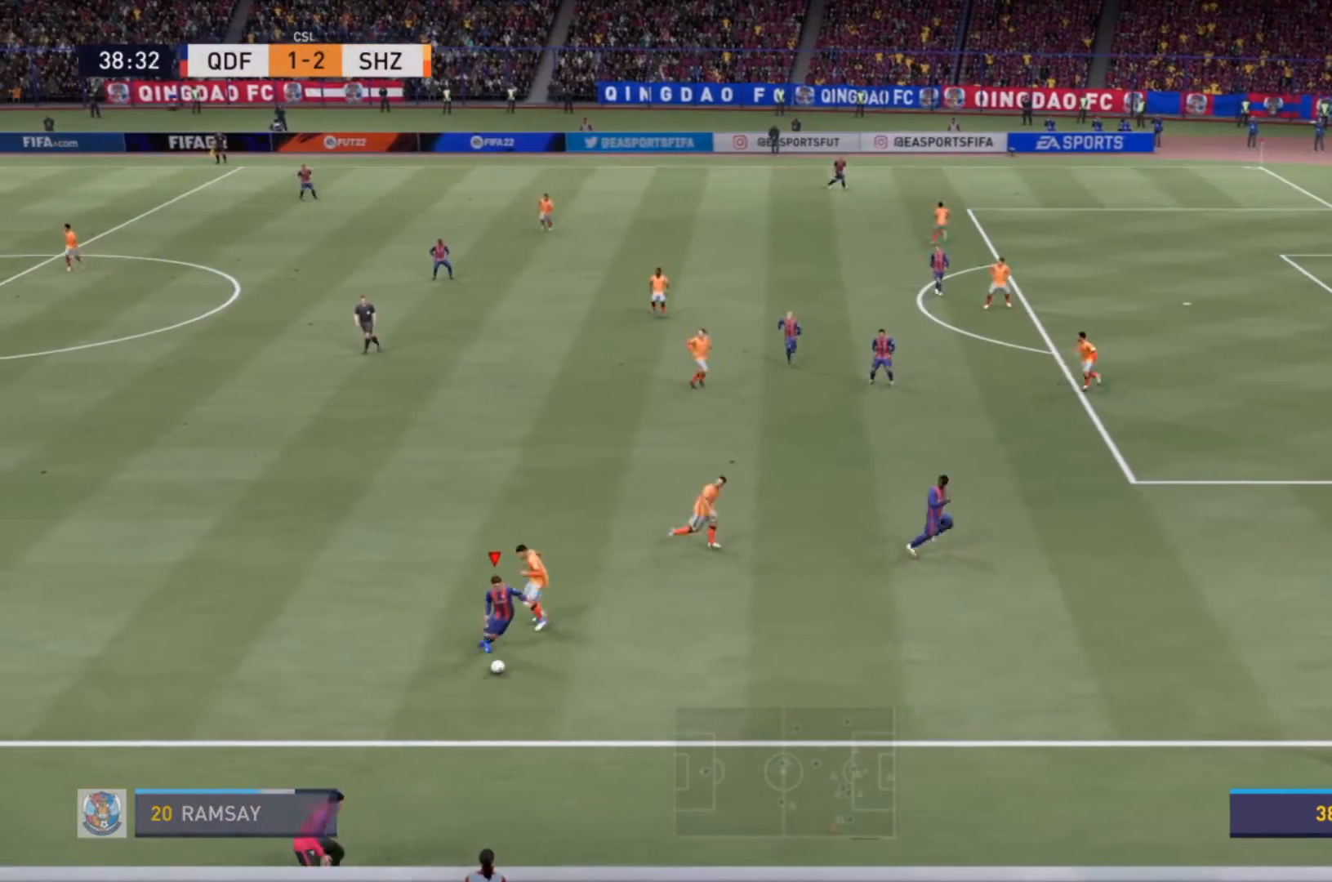
{"buttons": [], "left_stick": "up-right", "right_stick": "center", "events": [[333, "TRIANGLE", "down"], [400, "left_stick", "up-right"], [467, "TRIANGLE", "up"]]}
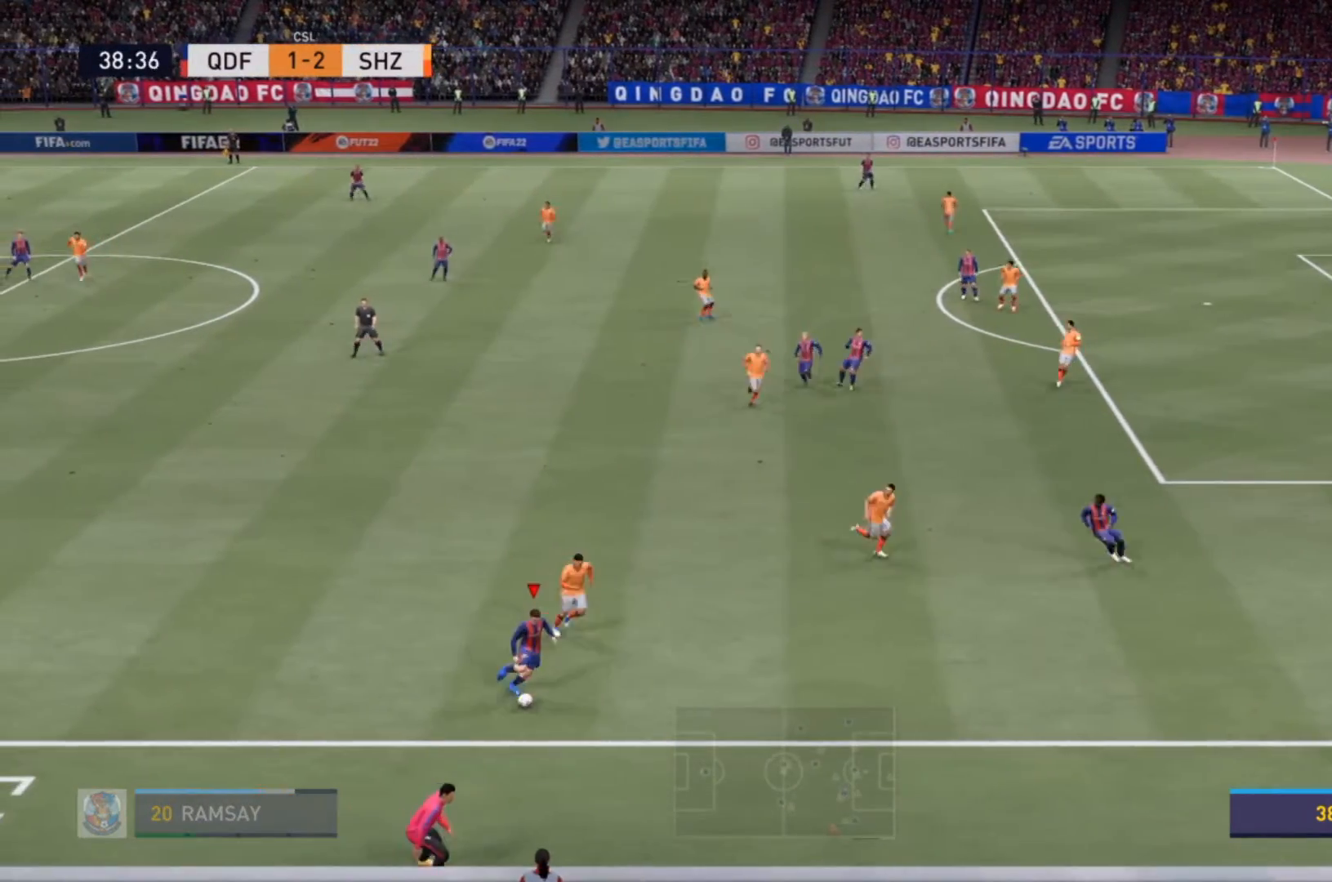
{"buttons": [], "left_stick": "up-right", "right_stick": "center", "events": []}